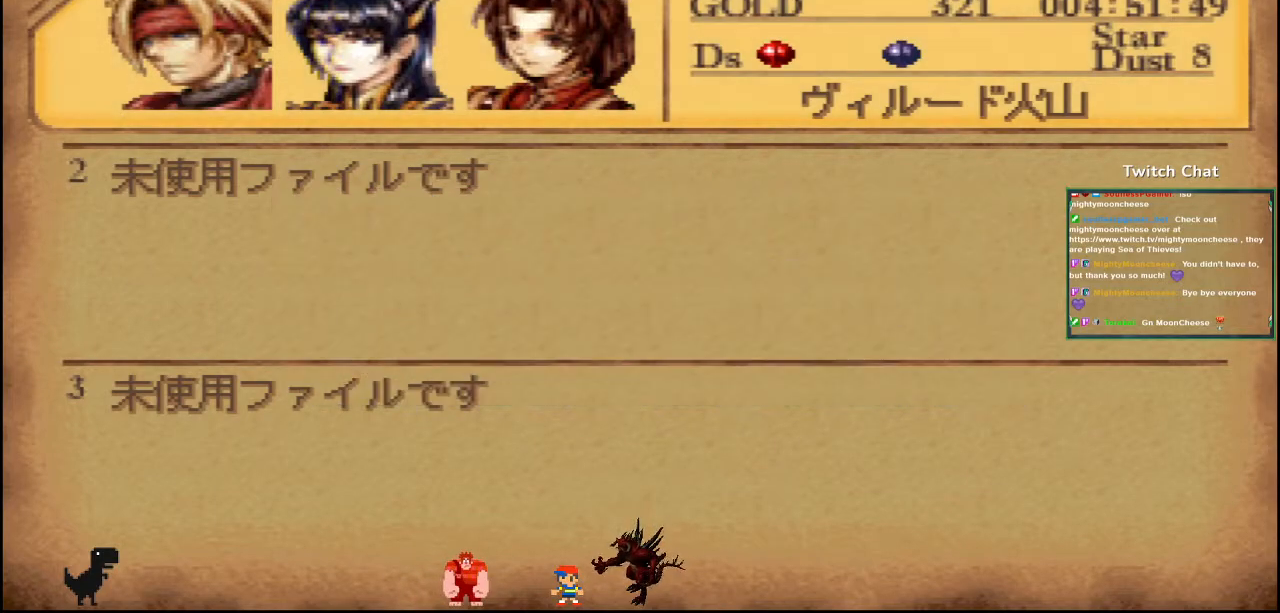
Gameplay with a controller (PlayStation layout); each line is a JSON object with the inputs held at the frame after it. "events" lists button and stick changes between this image and that frame as [ms after this image, input, new state], when the widget could be followed in between.
{"buttons": [], "left_stick": "center", "right_stick": "center", "events": []}
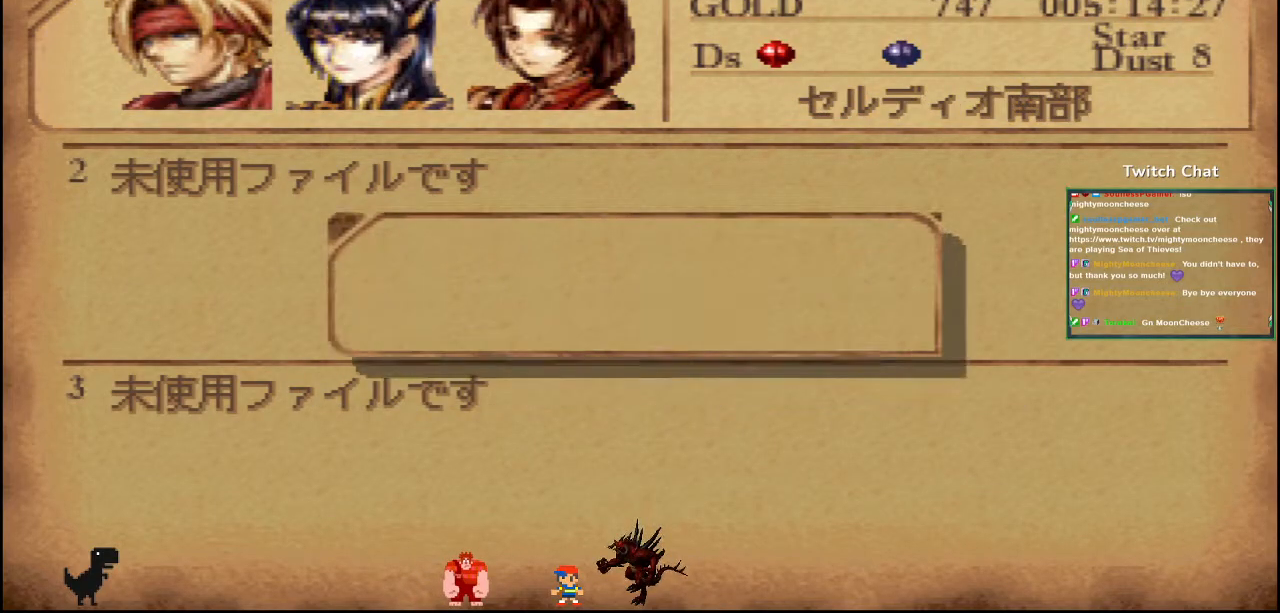
{"buttons": [], "left_stick": "center", "right_stick": "center", "events": [[117, "CIRCLE", "down"], [400, "CIRCLE", "up"]]}
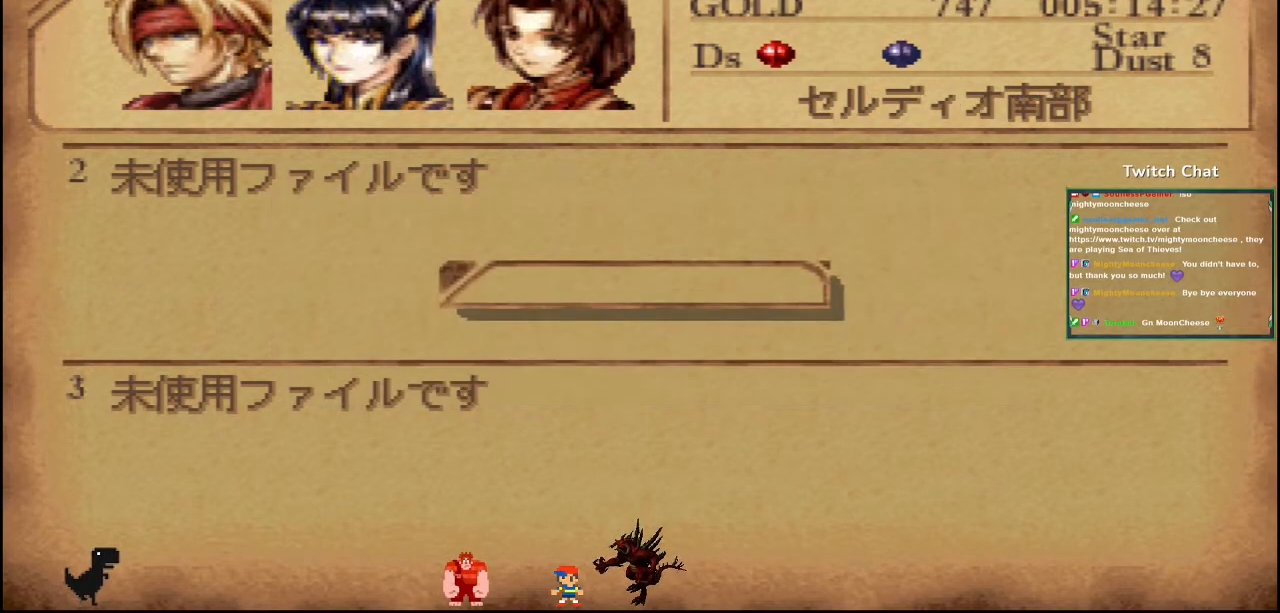
{"buttons": [], "left_stick": "center", "right_stick": "center", "events": []}
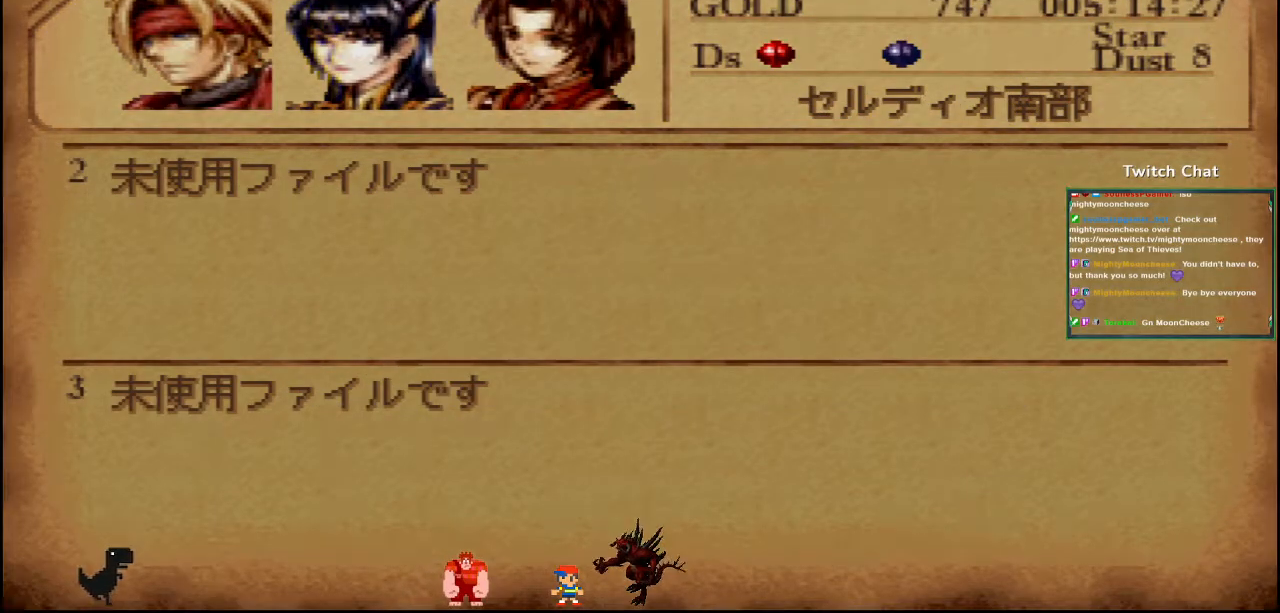
{"buttons": [], "left_stick": "center", "right_stick": "center", "events": []}